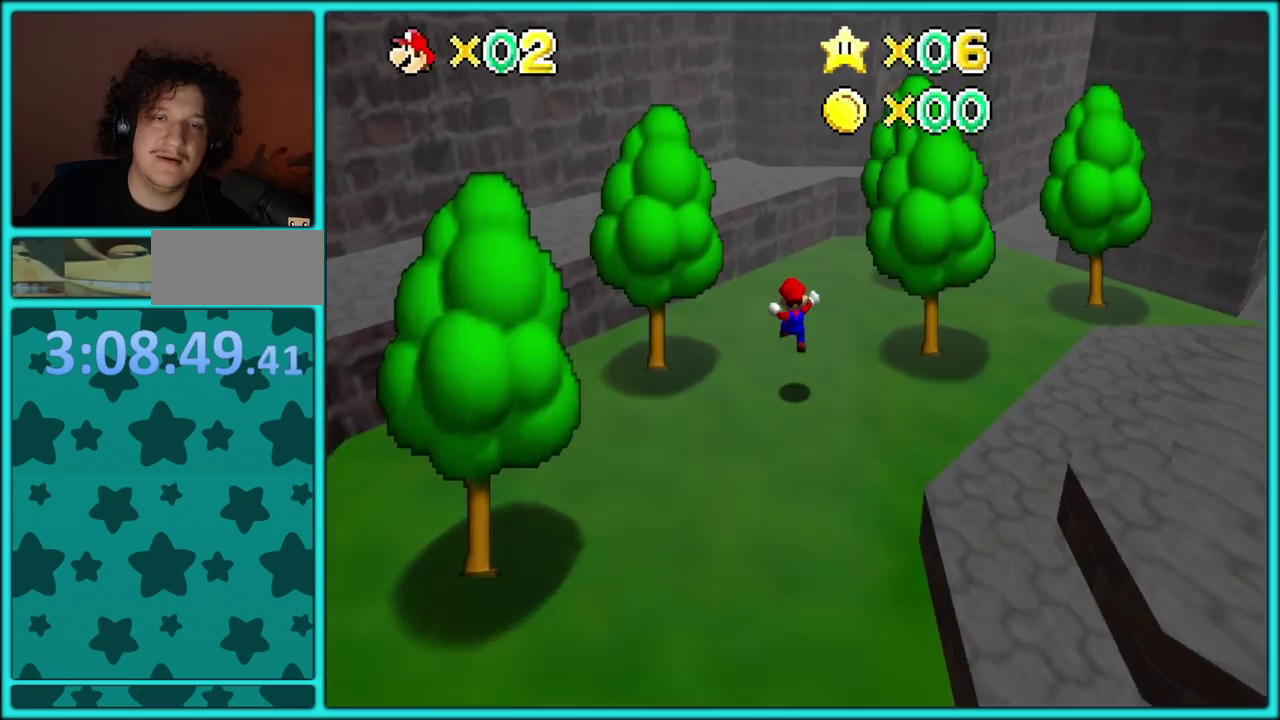
Gameplay with a controller (Nintendo layout); each line is a JSON object with the inputs held at the frame after it. "events" lists button and stick changes between this image and that frame as [ms after this image, input, new state], when the widget could be followed in between. Not read: L3 R3 left_stick.
{"buttons": []}
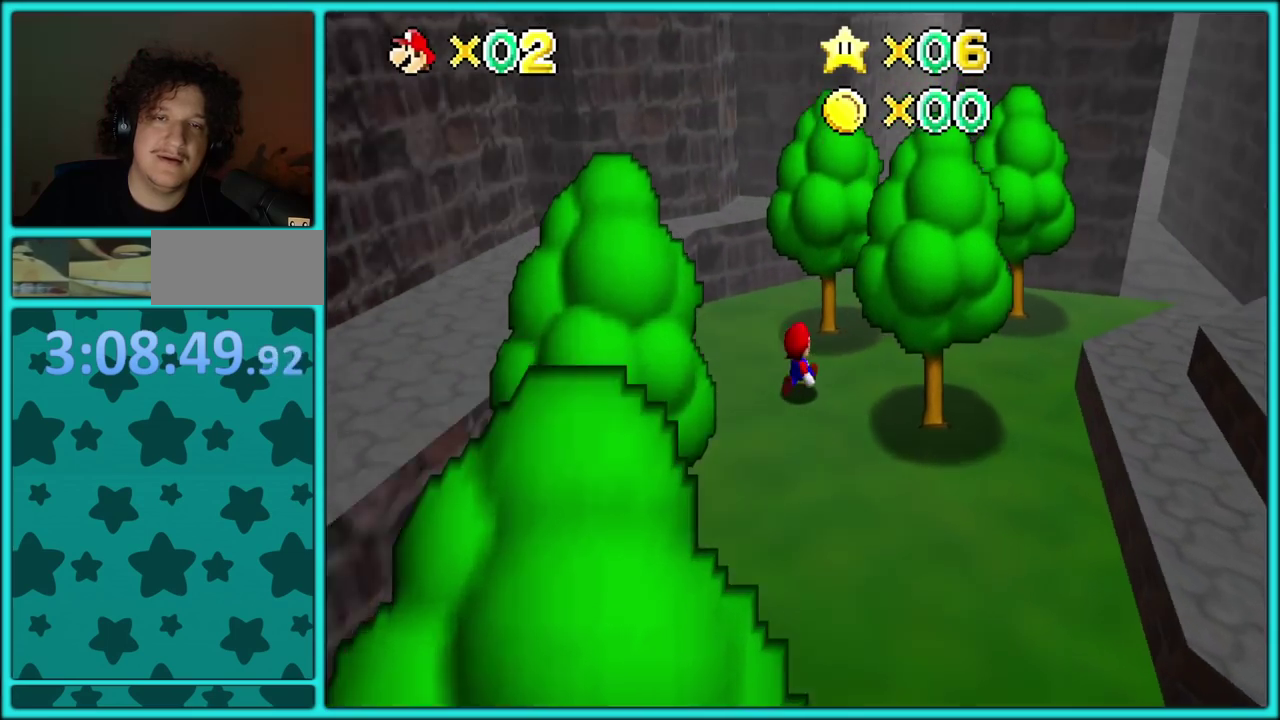
{"buttons": []}
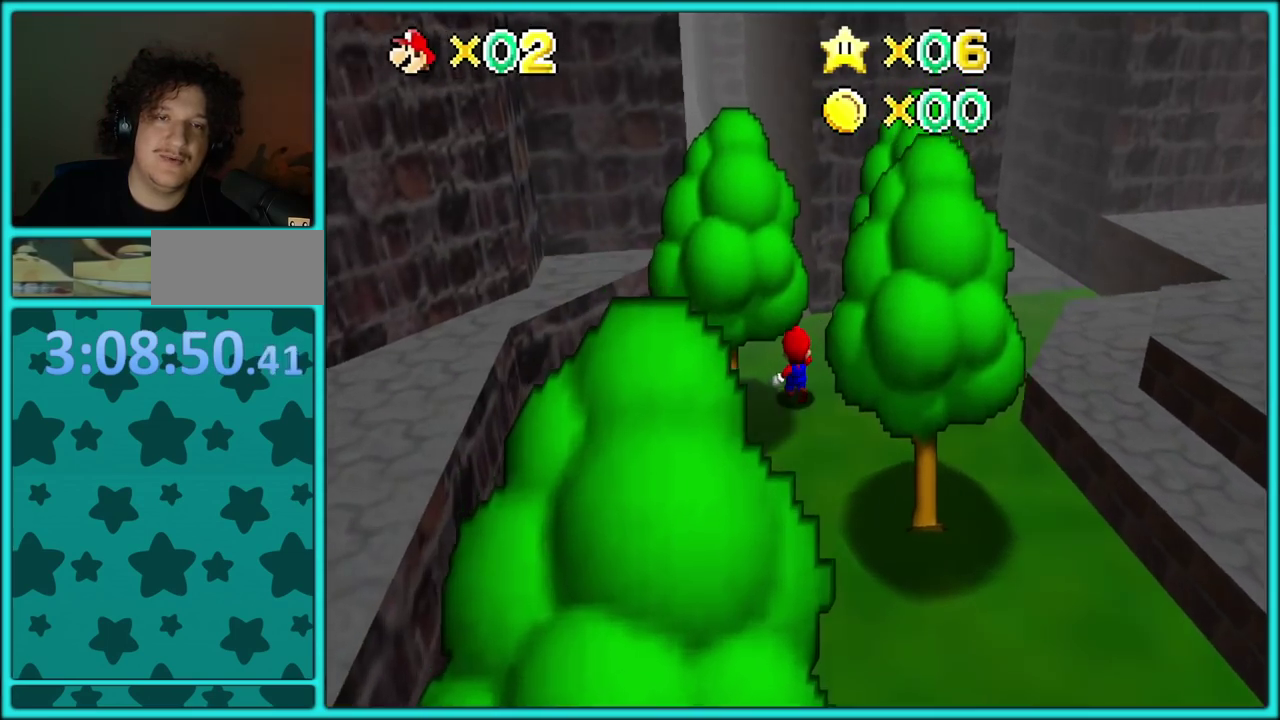
{"buttons": [], "events": [[100, "C_RIGHT", "down"], [250, "C_RIGHT", "up"], [383, "C_RIGHT", "down"], [500, "C_RIGHT", "up"]]}
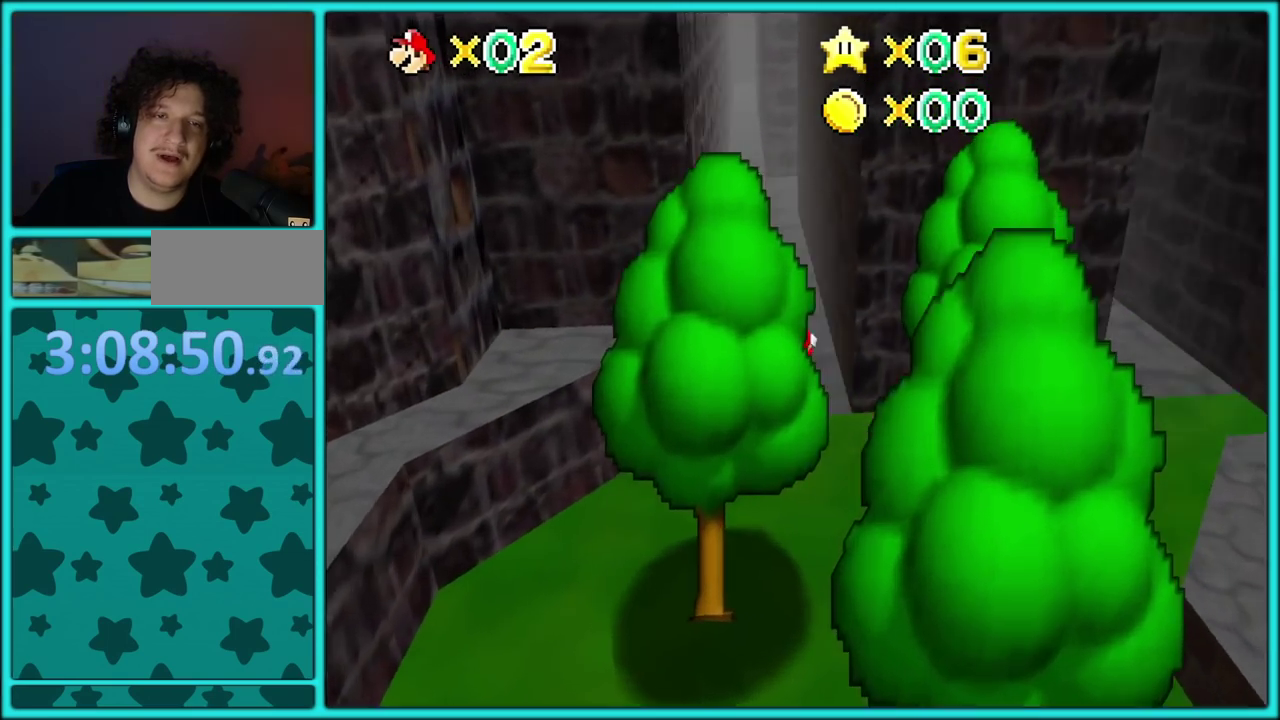
{"buttons": [], "events": []}
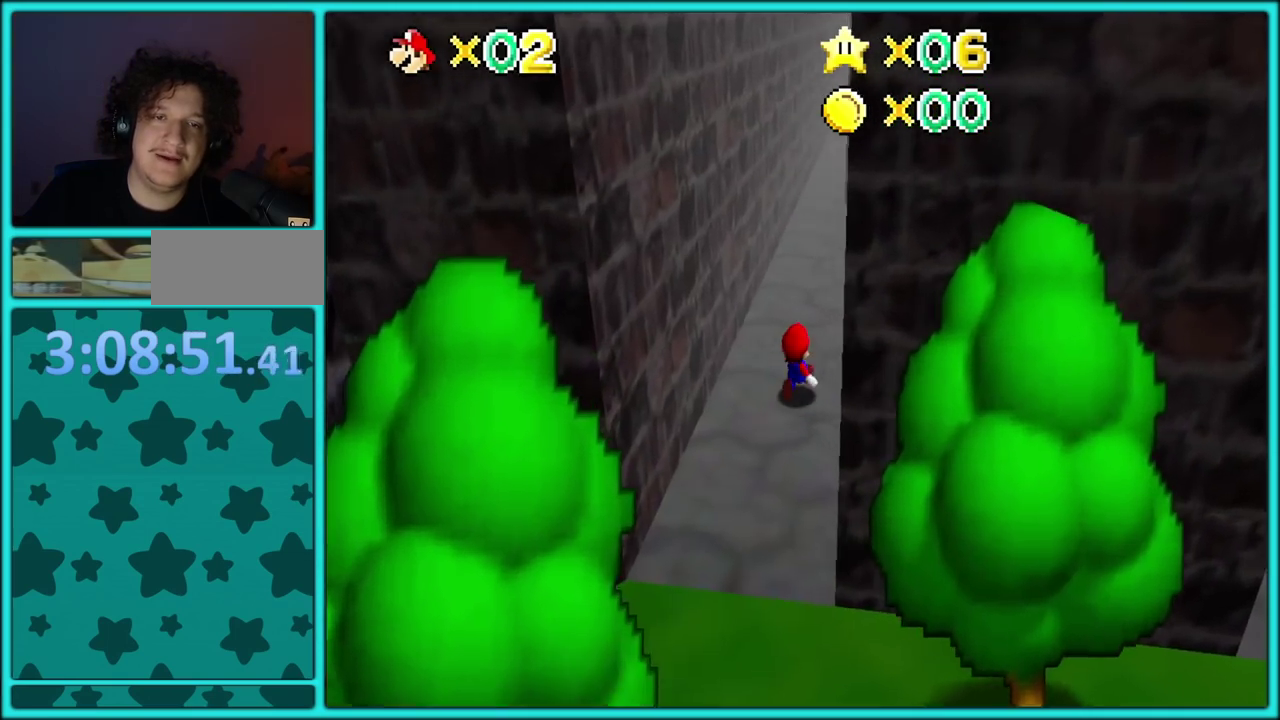
{"buttons": [], "events": []}
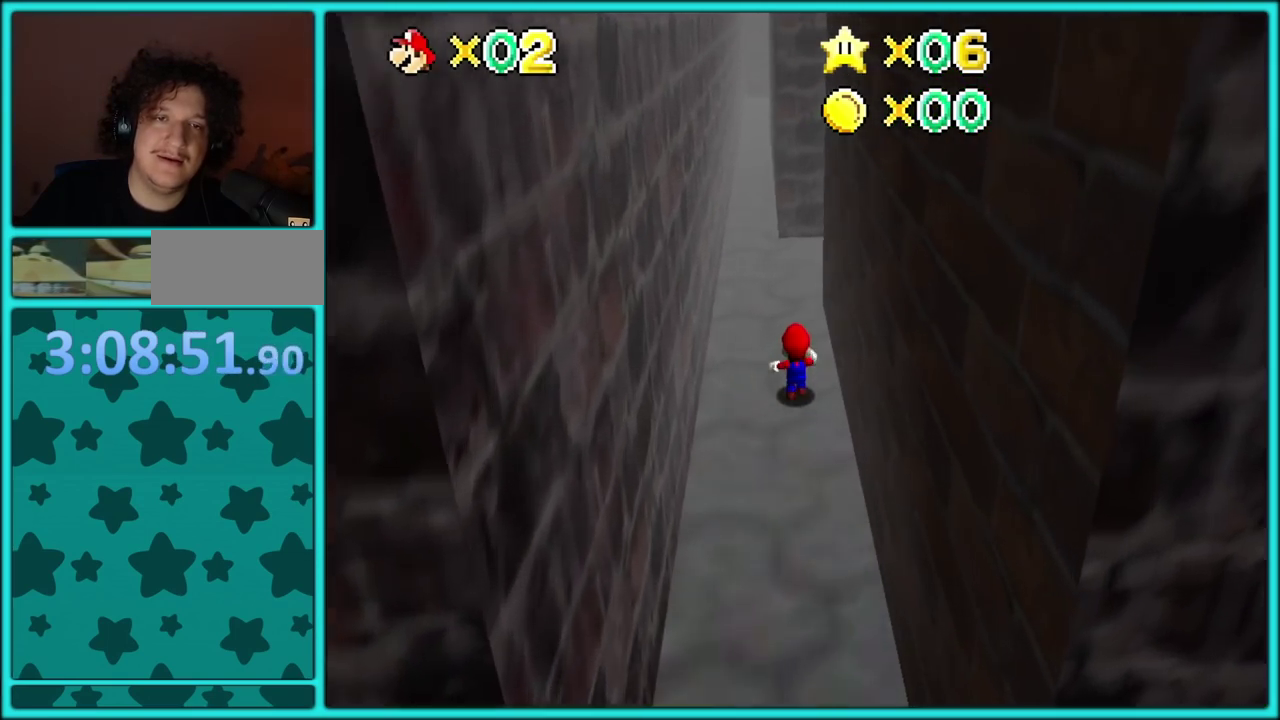
{"buttons": [], "events": []}
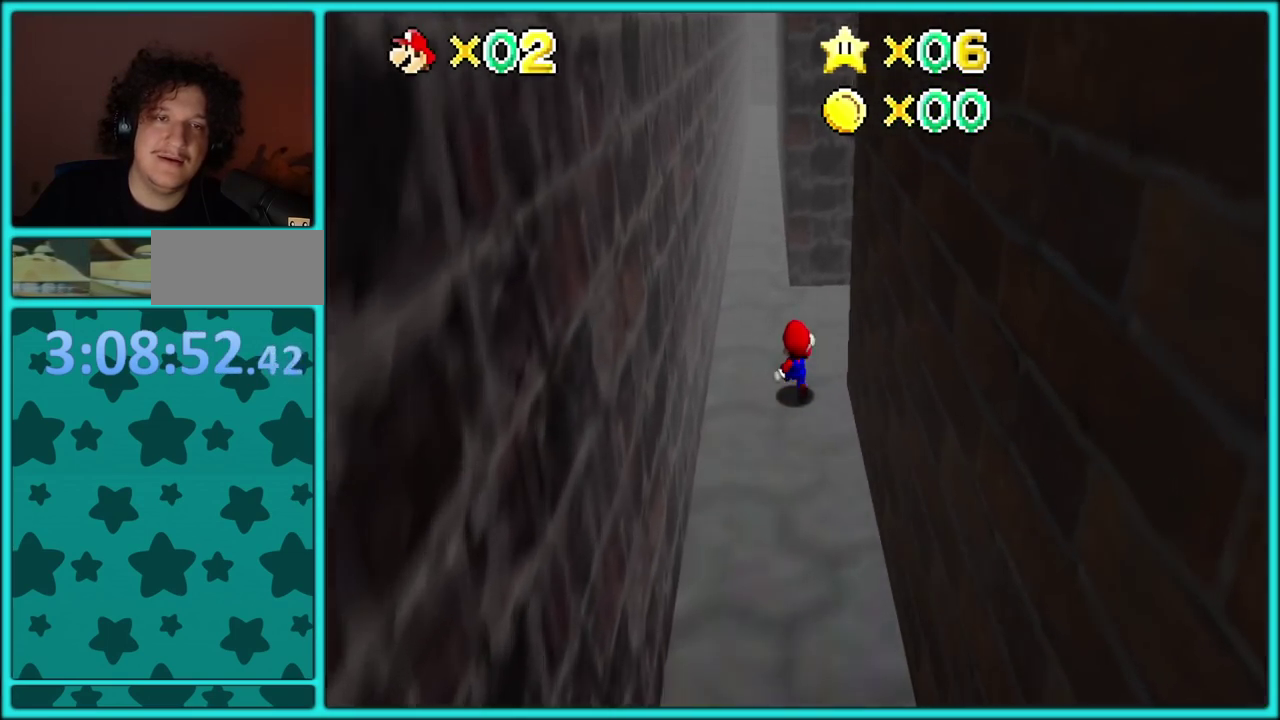
{"buttons": [], "events": [[150, "C_UP", "down"], [267, "C_UP", "up"]]}
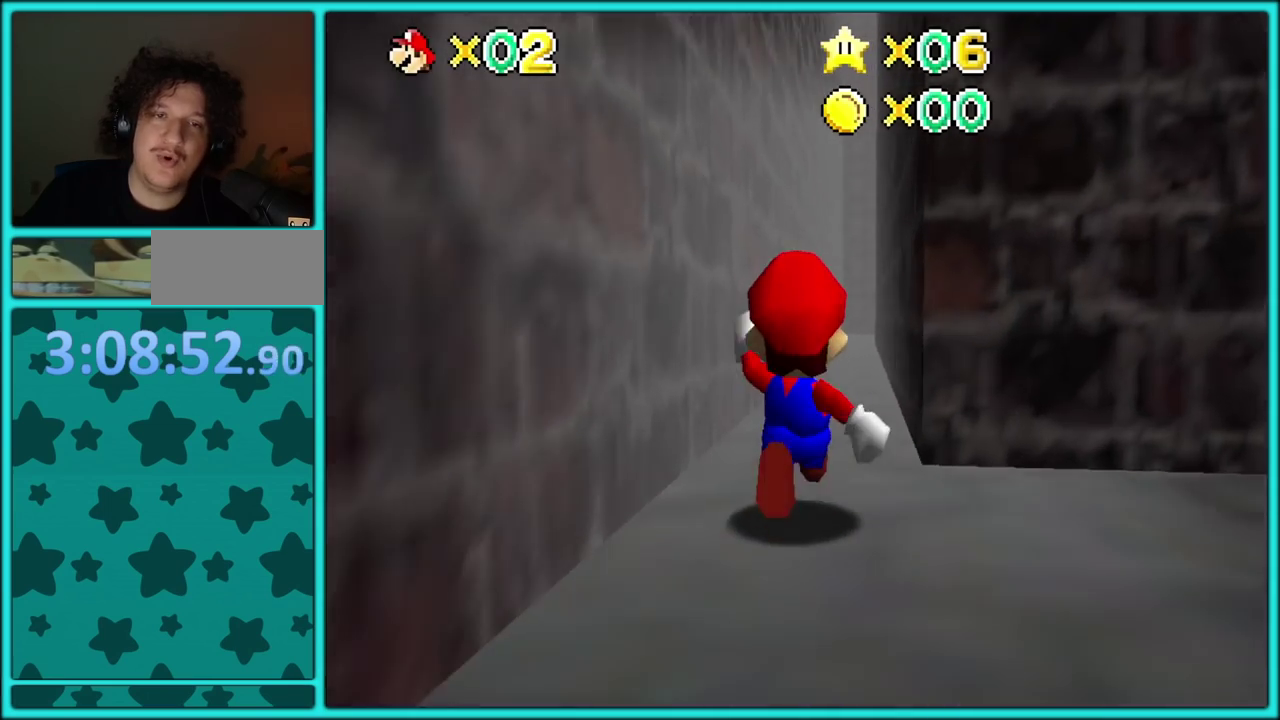
{"buttons": [], "events": [[233, "B", "down"], [333, "B", "up"]]}
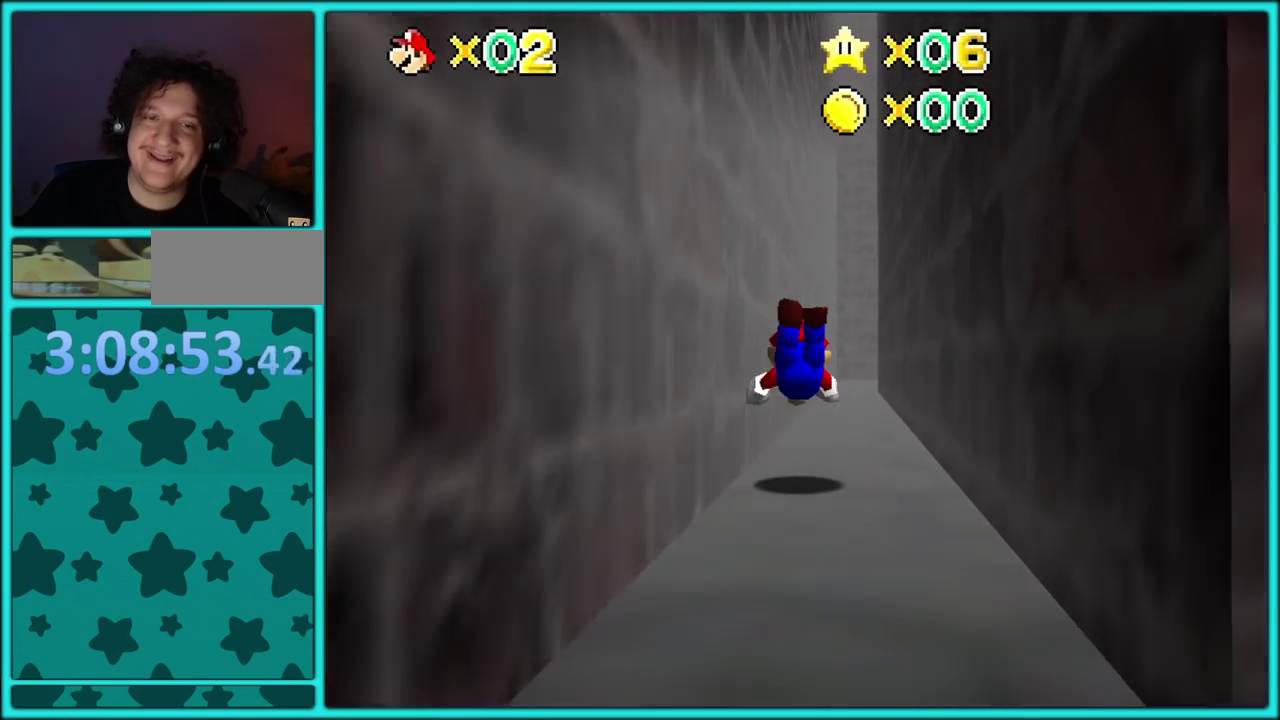
{"buttons": ["C_DOWN"], "events": [[183, "A", "down"], [217, "B", "down"], [283, "A", "up"], [317, "B", "up"], [500, "C_DOWN", "down"]]}
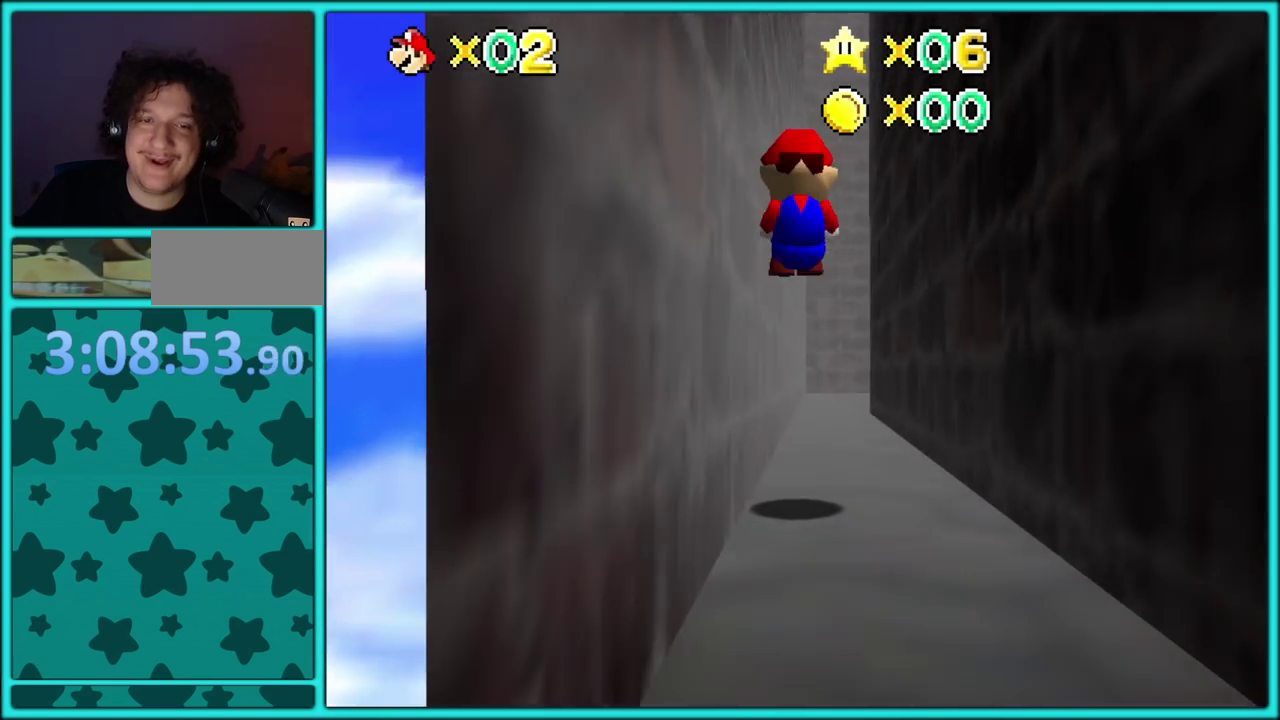
{"buttons": [], "events": [[167, "C_DOWN", "up"]]}
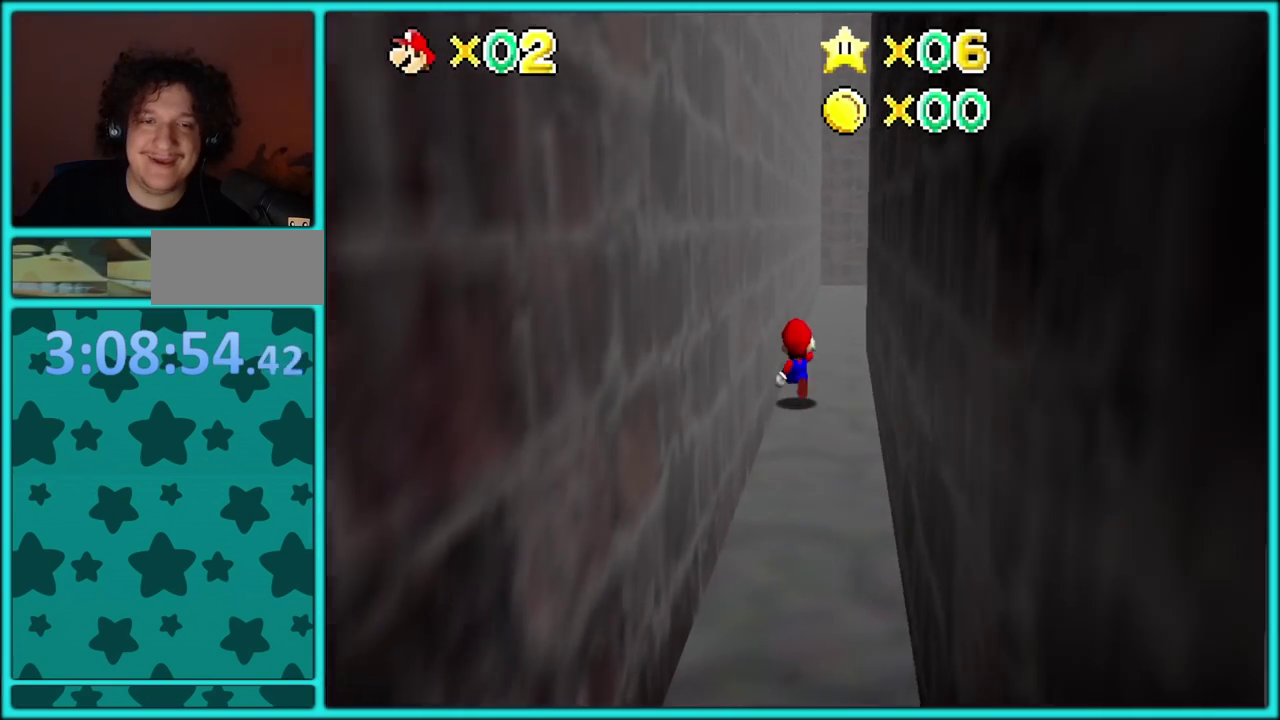
{"buttons": ["C_LEFT"], "events": [[250, "B", "down"], [367, "B", "up"], [450, "C_LEFT", "down"]]}
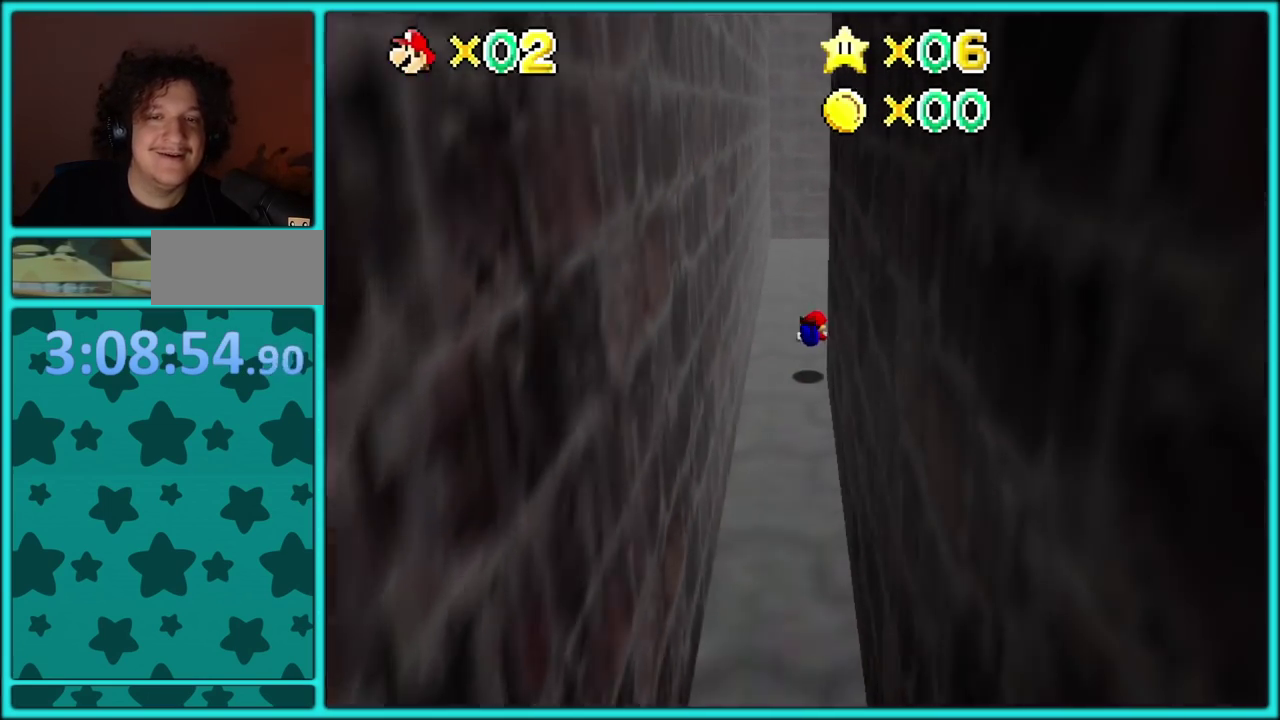
{"buttons": ["C_LEFT"]}
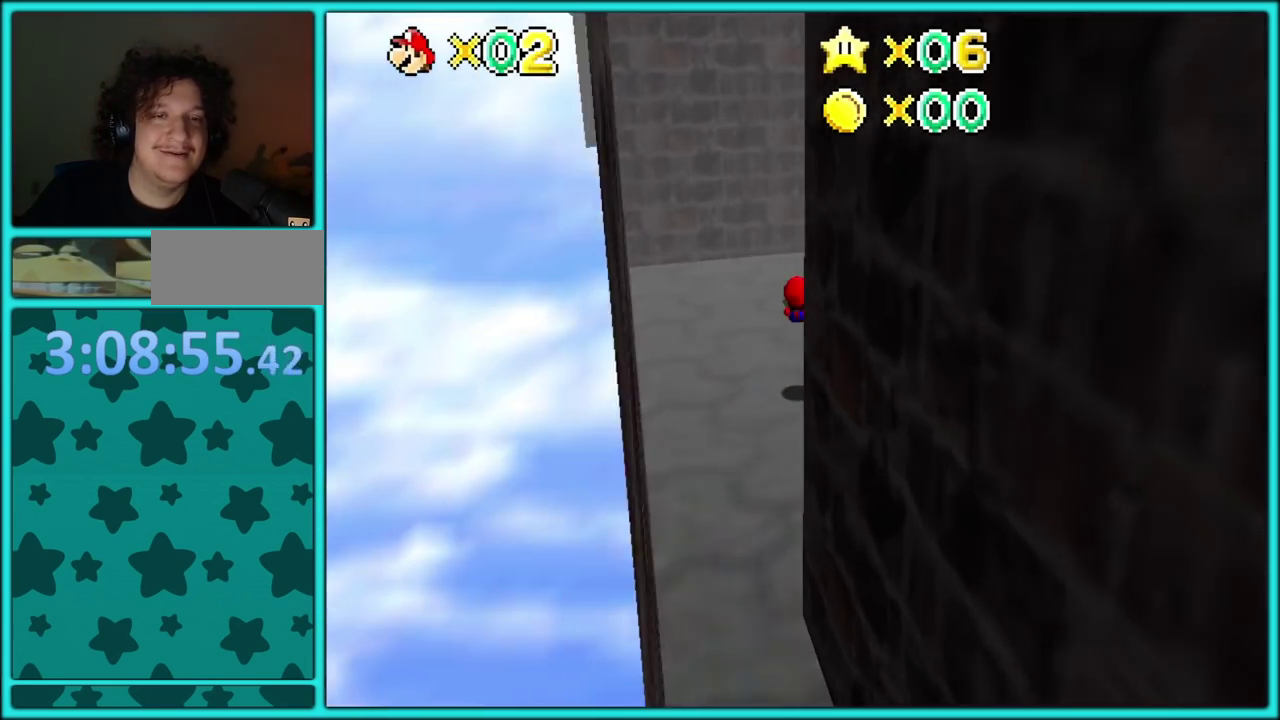
{"buttons": [], "events": [[50, "C_LEFT", "up"], [150, "C_LEFT", "down"], [250, "C_LEFT", "up"], [317, "C_LEFT", "down"], [433, "C_LEFT", "up"]]}
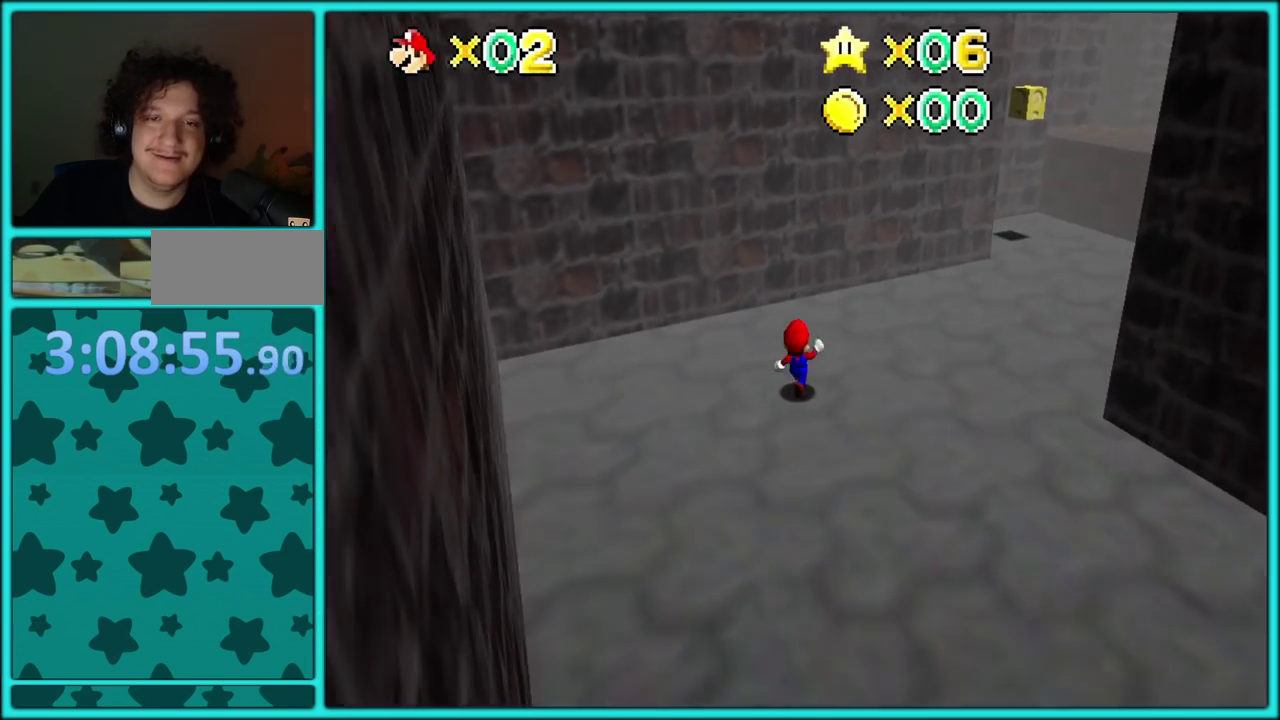
{"buttons": [], "events": [[33, "C_LEFT", "down"], [133, "C_LEFT", "up"], [417, "B", "down"], [483, "B", "up"]]}